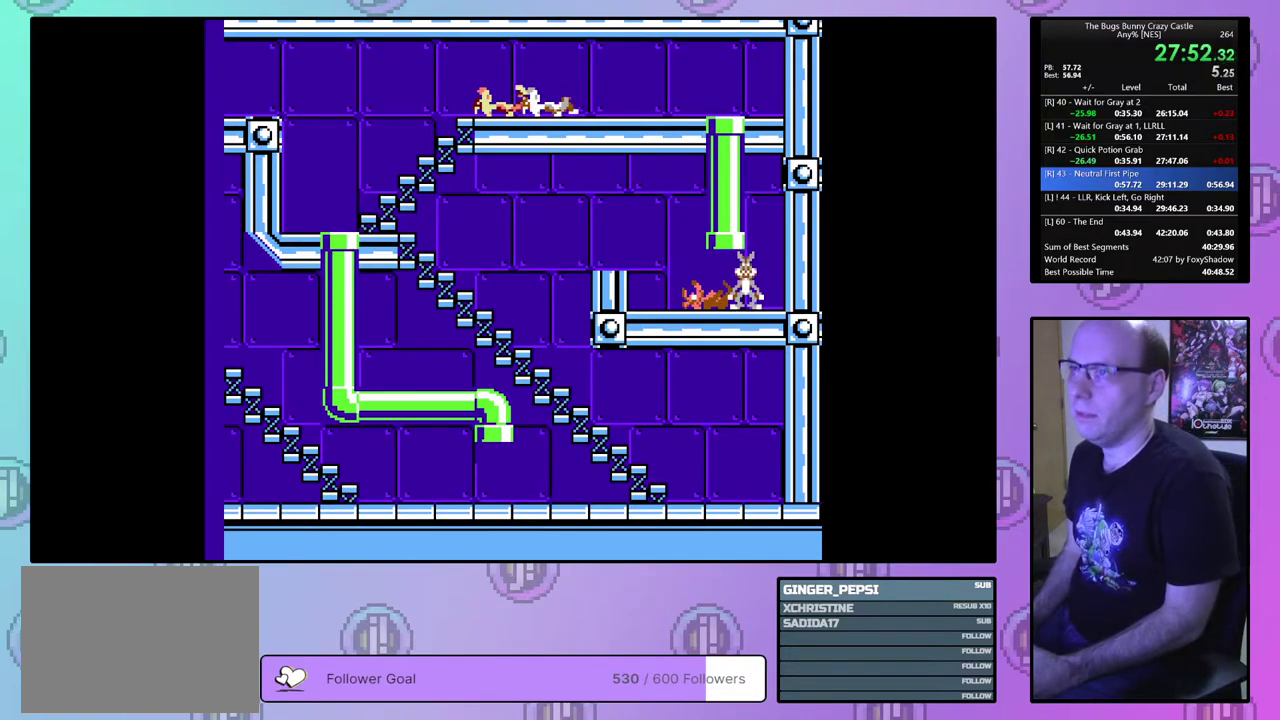
Gameplay with a controller (PlayStation layout); each line is a JSON object with the inputs held at the frame after it (dt_ms = milliseconds from this image to that frame). "events" lists button and stick changes between this image and that frame as [ms after this image, input, new state], when the widget could be followed in between. Not read: L3 R3 START left_stick right_stick.
{"dt_ms": 600, "buttons": [], "events": [[483, "CIRCLE", "down"], [500, "CROSS", "down"], [550, "CROSS", "up"], [583, "CIRCLE", "up"]]}
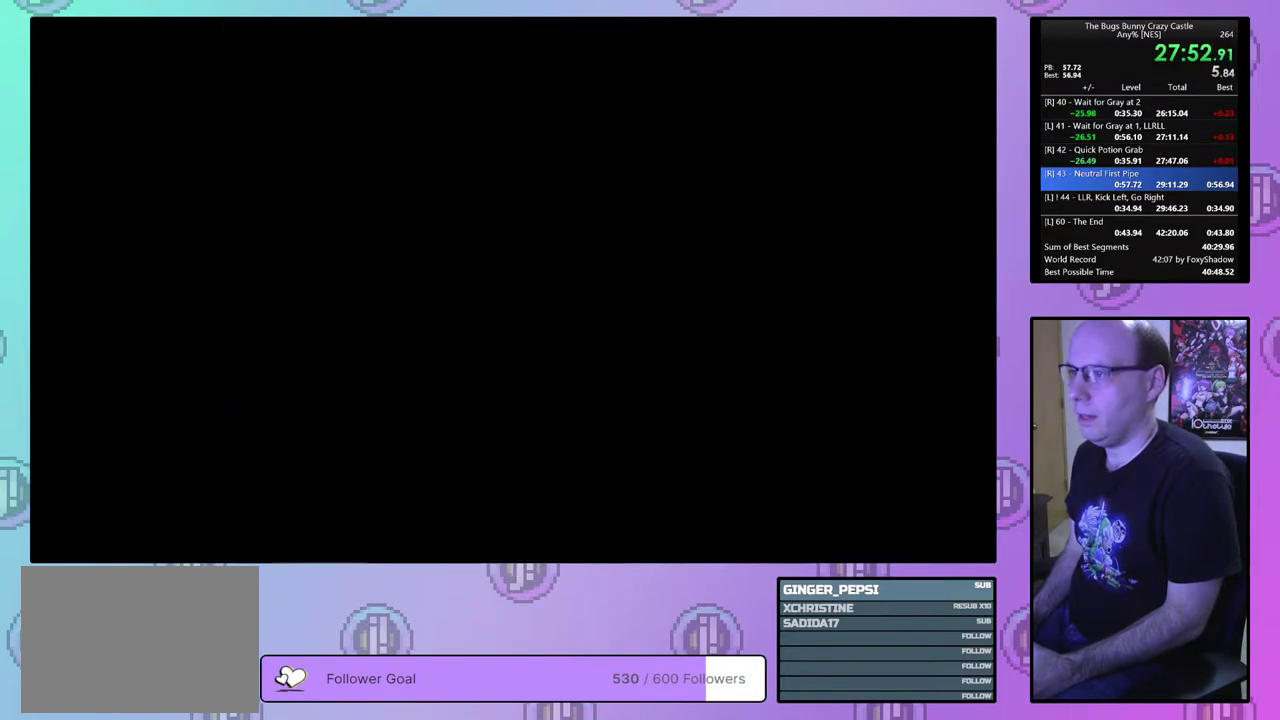
{"dt_ms": 100, "buttons": ["CIRCLE"], "events": [[50, "CIRCLE", "down"], [50, "CROSS", "down"], [100, "CROSS", "up"]]}
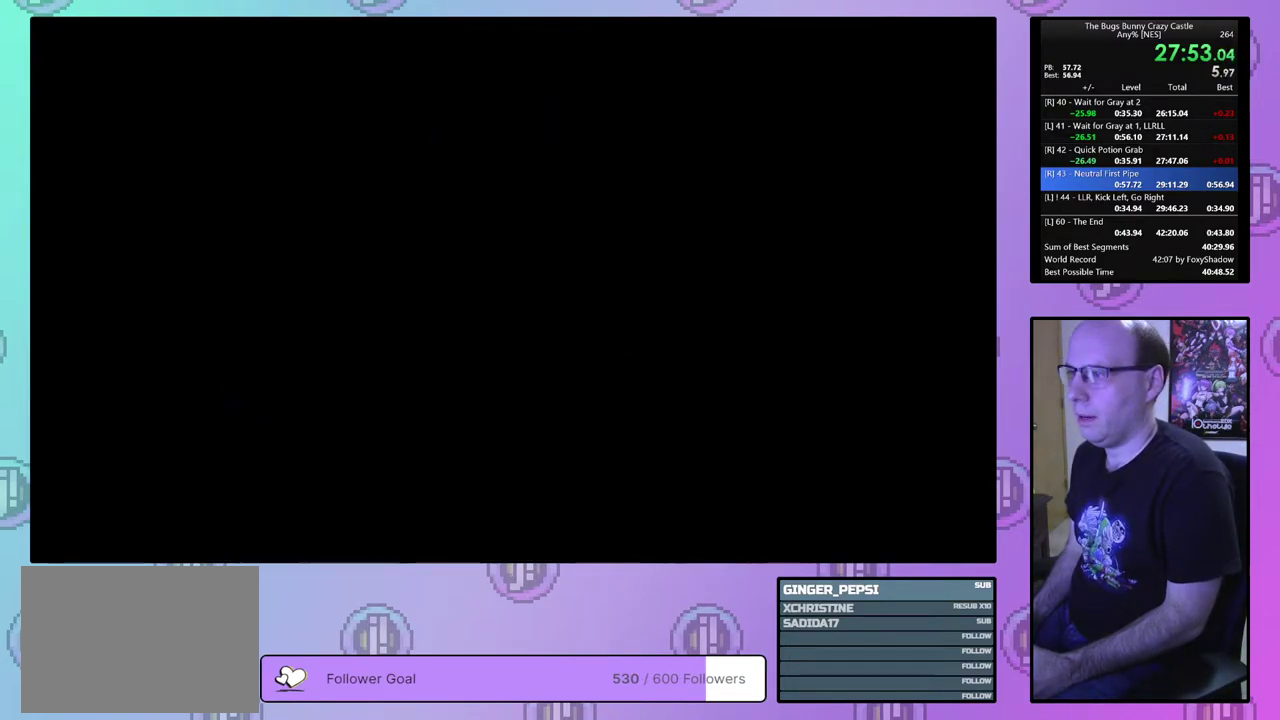
{"dt_ms": 200, "buttons": [], "events": [[33, "CIRCLE", "up"], [83, "CIRCLE", "down"], [100, "CROSS", "down"], [150, "CIRCLE", "up"], [150, "CROSS", "up"]]}
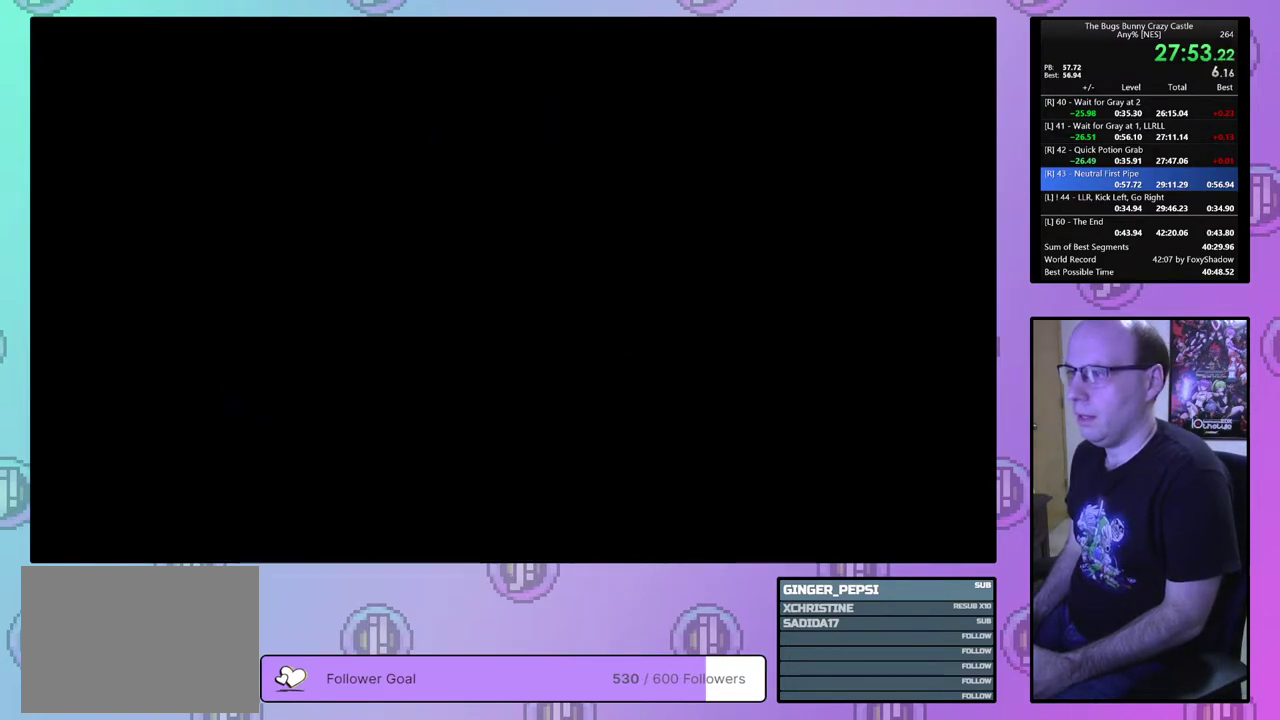
{"dt_ms": 100, "buttons": [], "events": [[17, "CIRCLE", "down"], [33, "CROSS", "down"], [83, "CROSS", "up"], [100, "CIRCLE", "up"]]}
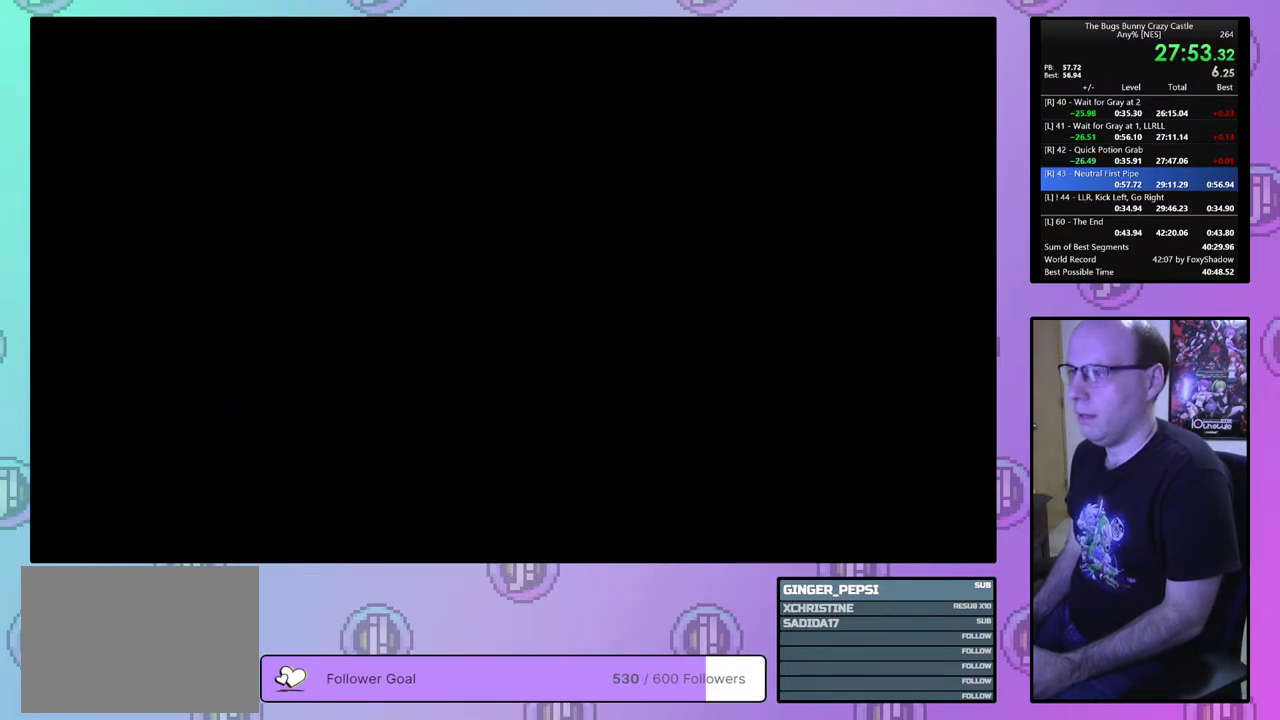
{"dt_ms": 300, "buttons": [], "events": [[50, "CIRCLE", "down"], [50, "CROSS", "down"], [133, "CIRCLE", "up"], [133, "CROSS", "up"], [200, "CIRCLE", "down"], [200, "CROSS", "down"], [267, "CIRCLE", "up"], [267, "CROSS", "up"]]}
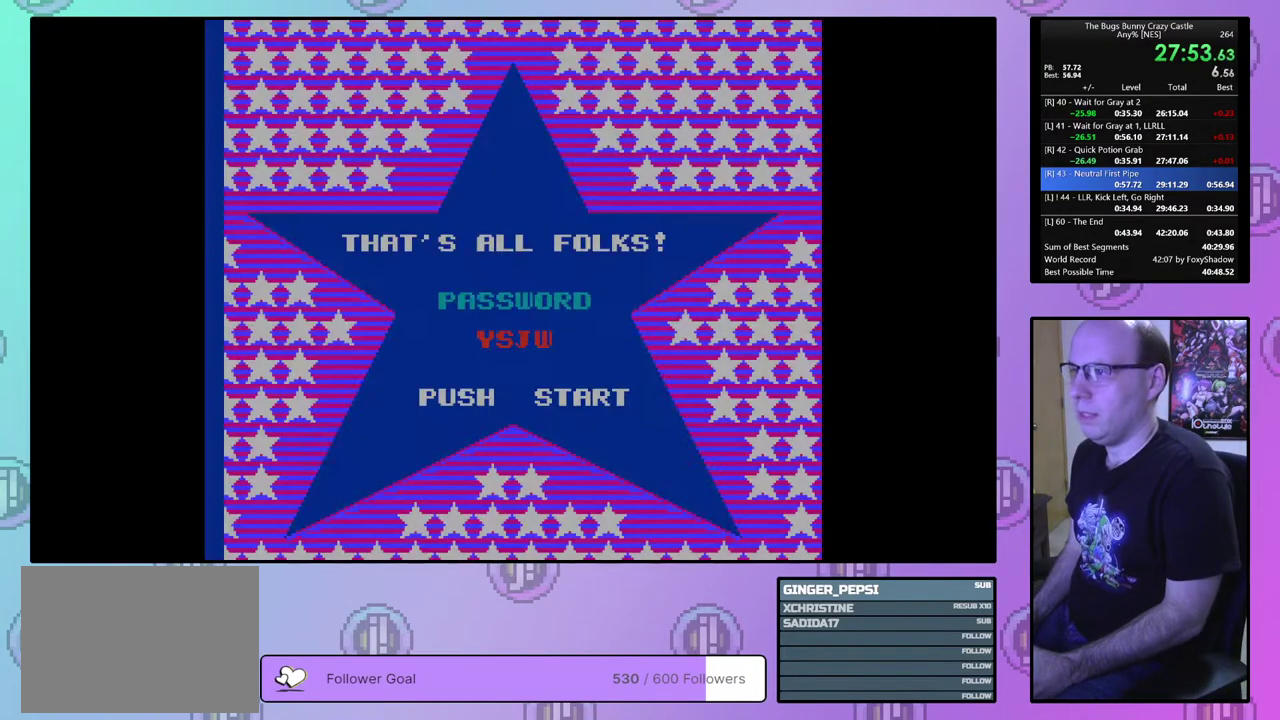
{"dt_ms": 100, "buttons": ["CIRCLE"], "events": [[33, "CIRCLE", "down"], [33, "CROSS", "down"], [100, "CROSS", "up"]]}
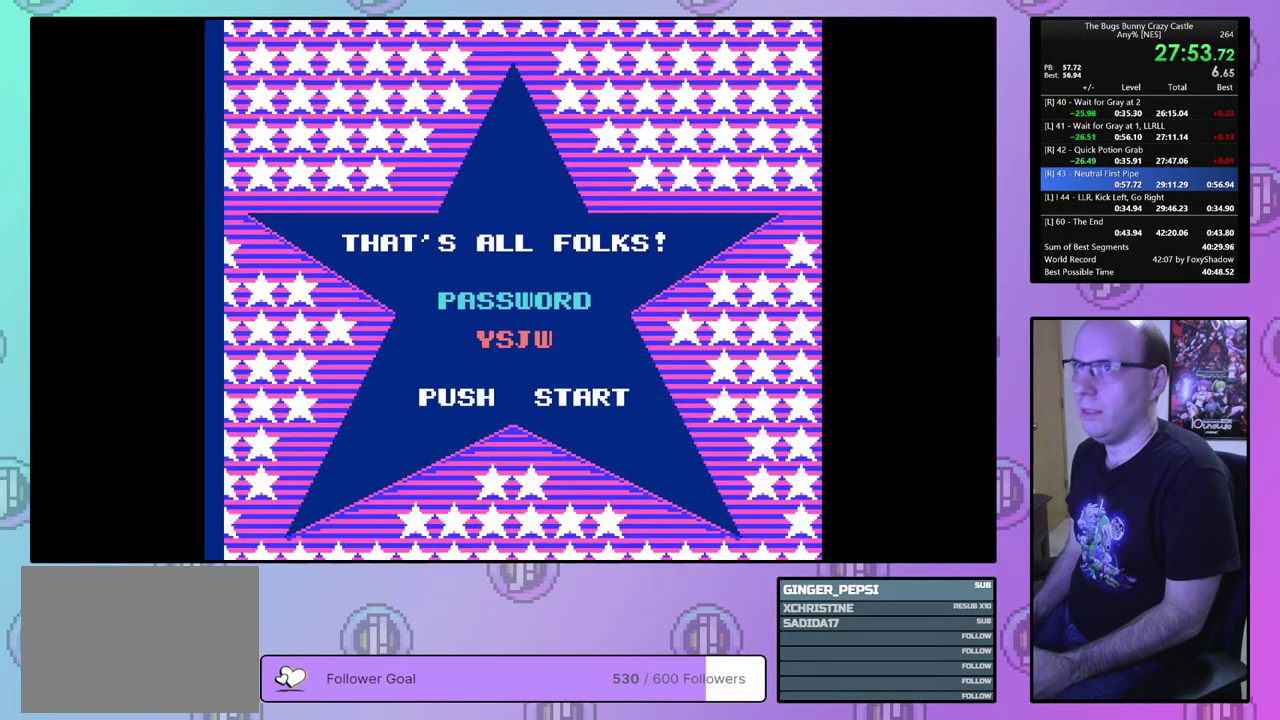
{"dt_ms": 300, "buttons": [], "events": [[17, "CIRCLE", "up"], [67, "CIRCLE", "down"], [83, "CROSS", "down"], [150, "CIRCLE", "up"], [150, "CROSS", "up"], [200, "CIRCLE", "down"], [200, "CROSS", "down"], [283, "CIRCLE", "up"], [283, "CROSS", "up"]]}